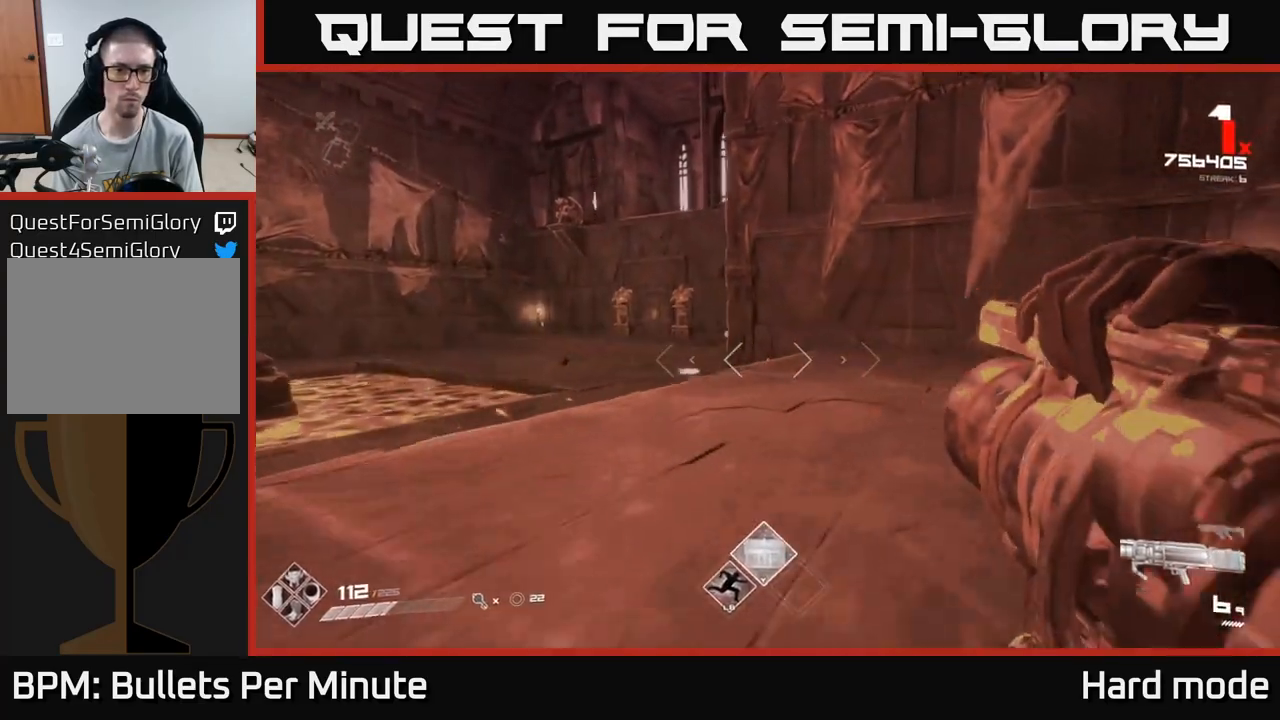
Gameplay with a controller (Xbox layout); each line is a JSON object with the inputs held at the frame after it. "events" lists button and stick changes between this image and that frame as [ms after this image, input, new state], when the widget could be followed in between.
{"buttons": ["R1"], "left_stick": "right", "right_stick": "left", "events": [[100, "R1", "down"], [100, "right_stick", "left"], [200, "left_stick", "up-right"], [267, "R1", "up"], [300, "right_stick", "center"], [383, "right_stick", "left"], [417, "R1", "down"], [483, "left_stick", "right"]]}
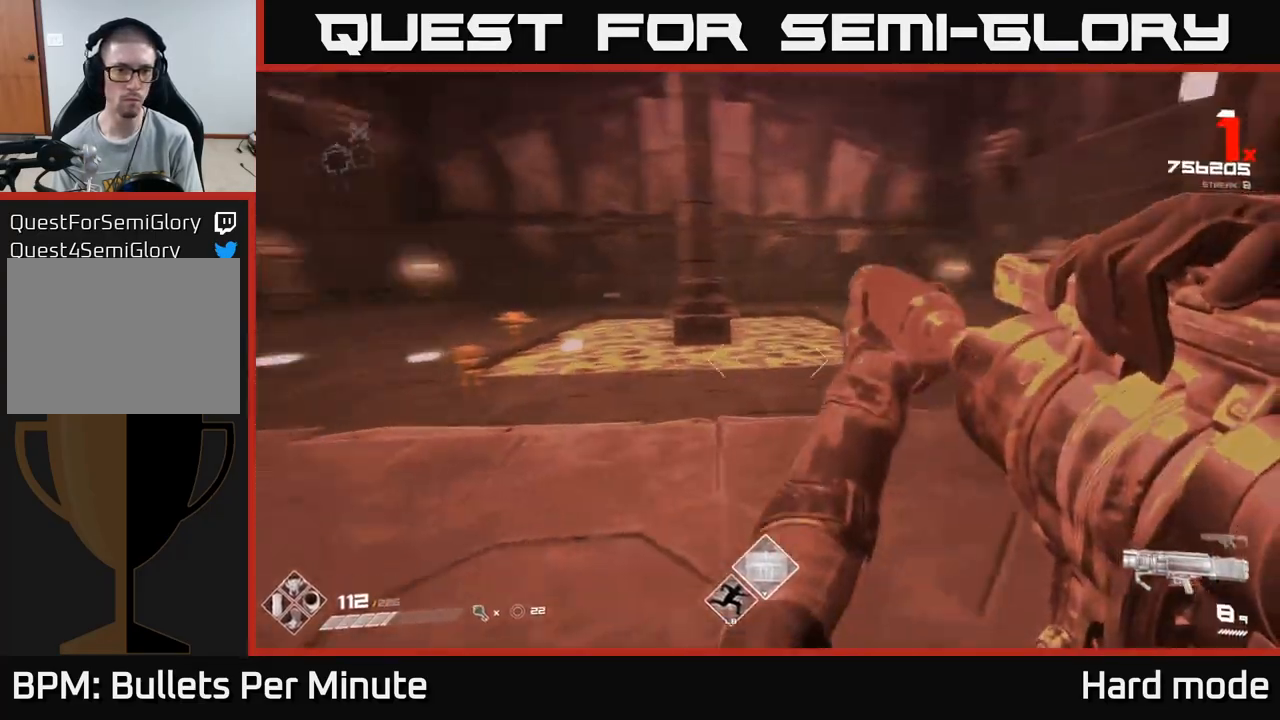
{"buttons": [], "left_stick": "up-right", "right_stick": "center", "events": [[50, "R1", "up"], [200, "right_stick", "center"], [250, "R1", "down"], [350, "left_stick", "up-right"], [400, "R1", "up"]]}
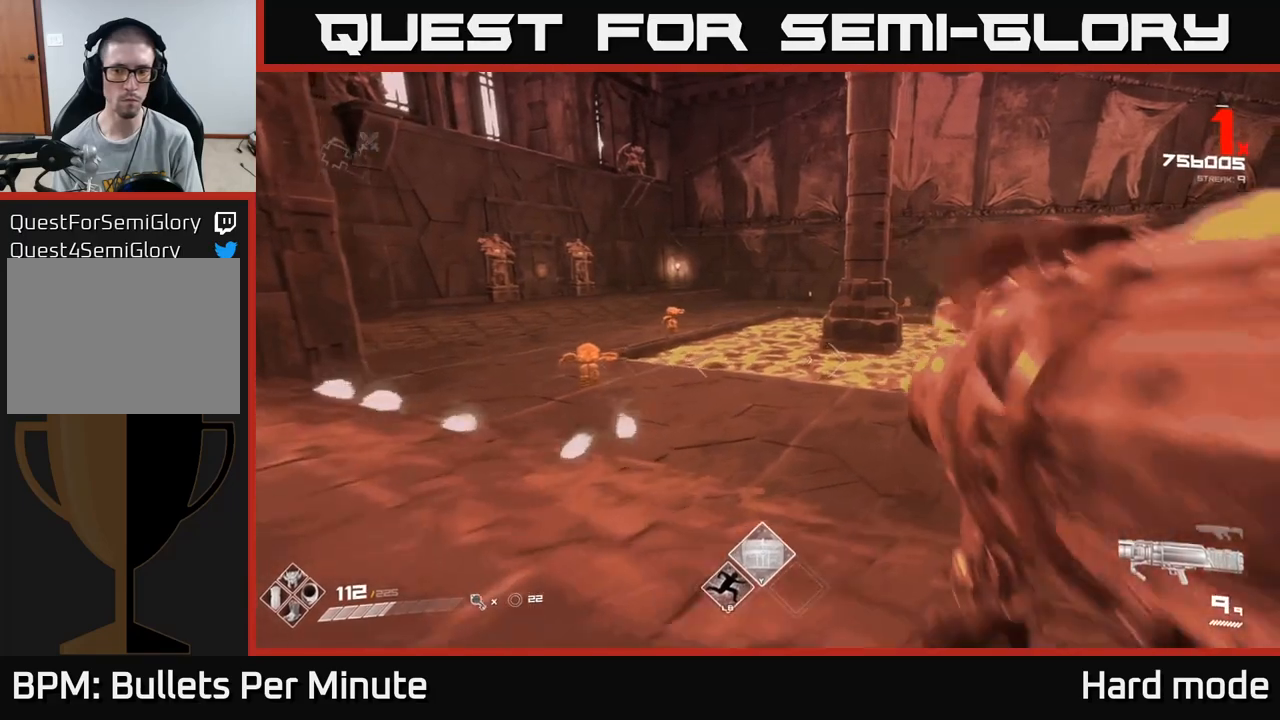
{"buttons": ["DPAD_RIGHT"], "left_stick": "center", "right_stick": "center"}
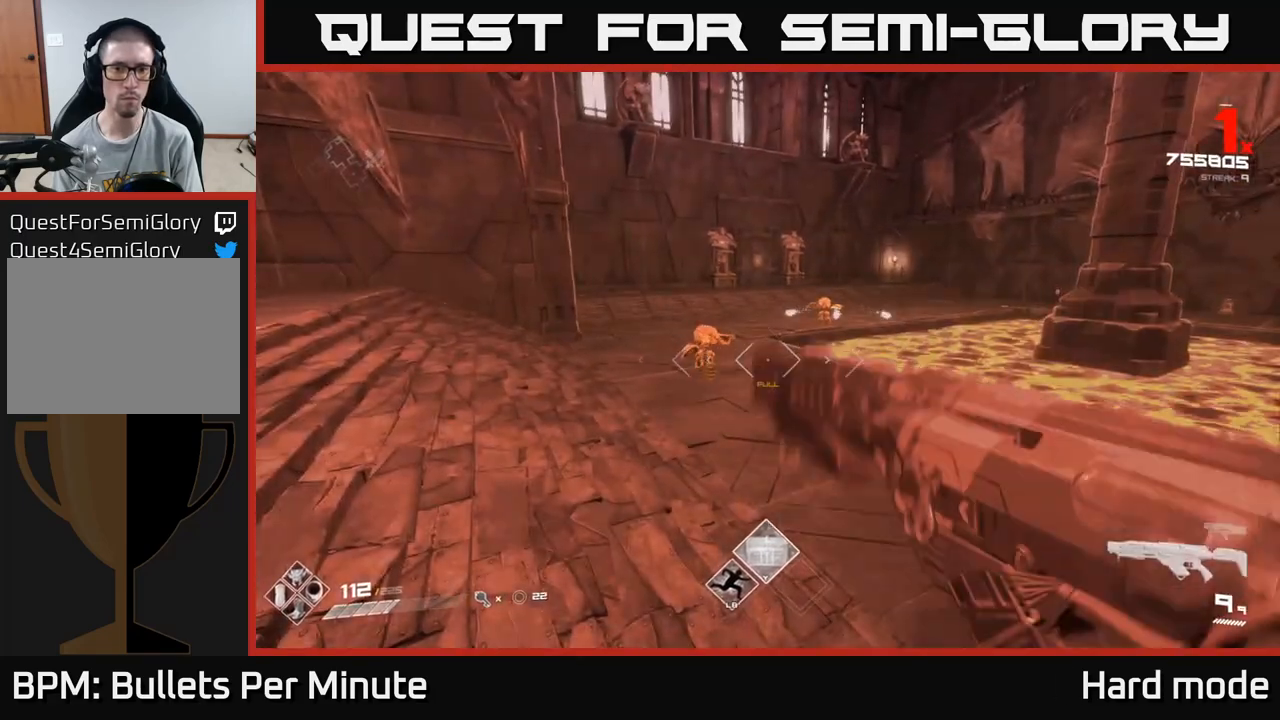
{"buttons": [], "left_stick": "center", "right_stick": "center", "events": [[67, "DPAD_RIGHT", "up"], [200, "left_stick", "left"], [367, "R2", "down"], [450, "left_stick", "center"], [467, "R2", "up"]]}
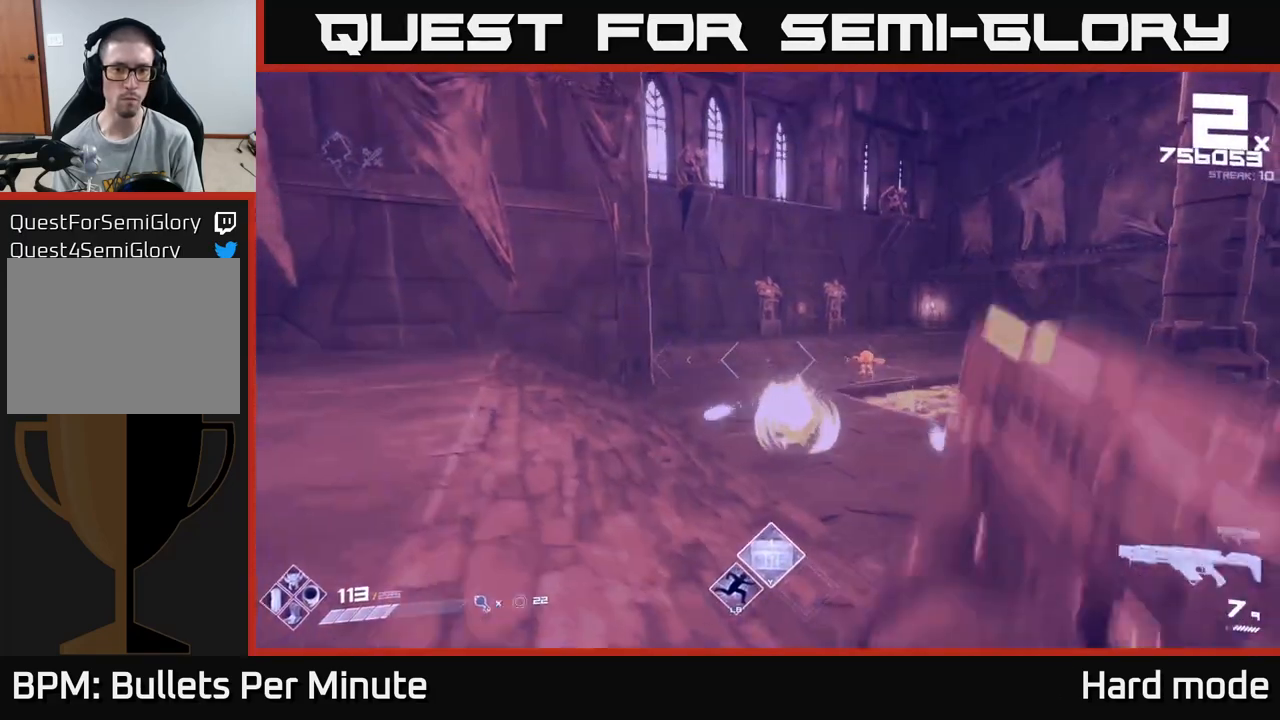
{"buttons": ["R2"], "left_stick": "up", "right_stick": "center", "events": [[17, "left_stick", "left"], [167, "right_stick", "right"], [317, "right_stick", "center"], [467, "R2", "down"], [483, "left_stick", "up"]]}
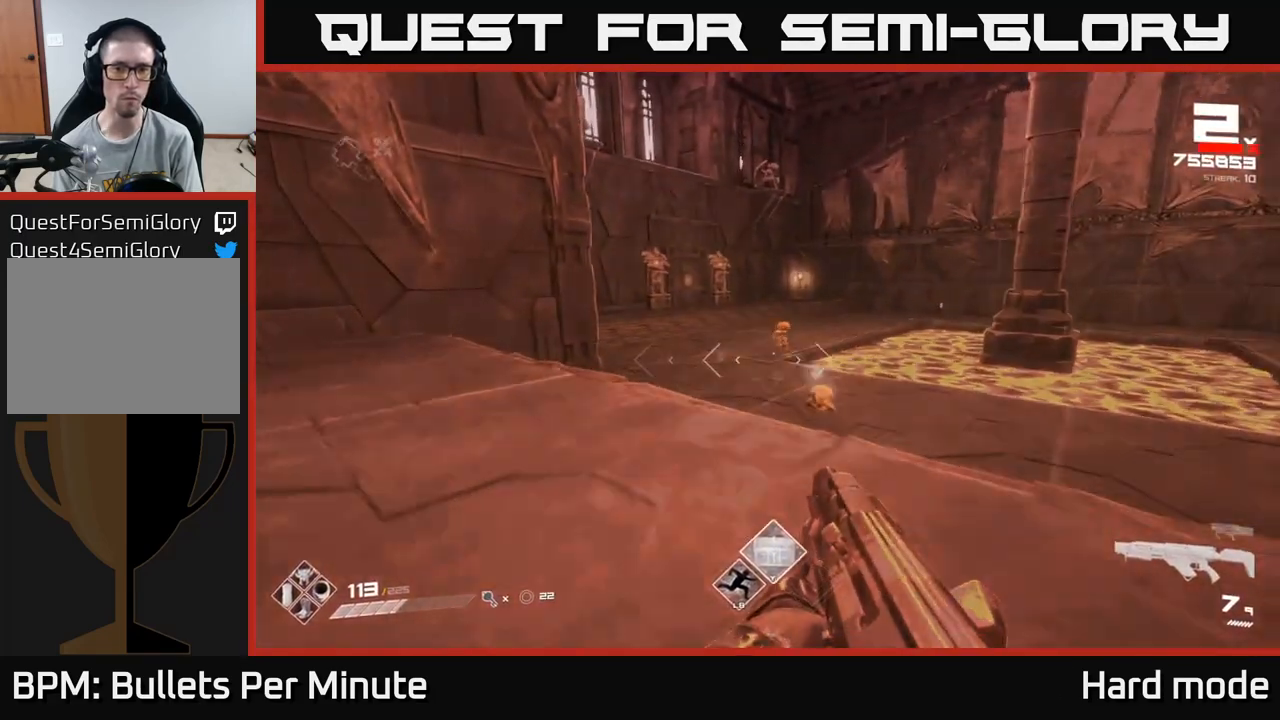
{"buttons": [], "left_stick": "up-left", "right_stick": "center", "events": [[100, "R2", "up"], [267, "left_stick", "center"], [333, "R2", "down"], [450, "R2", "up"], [483, "left_stick", "up-left"]]}
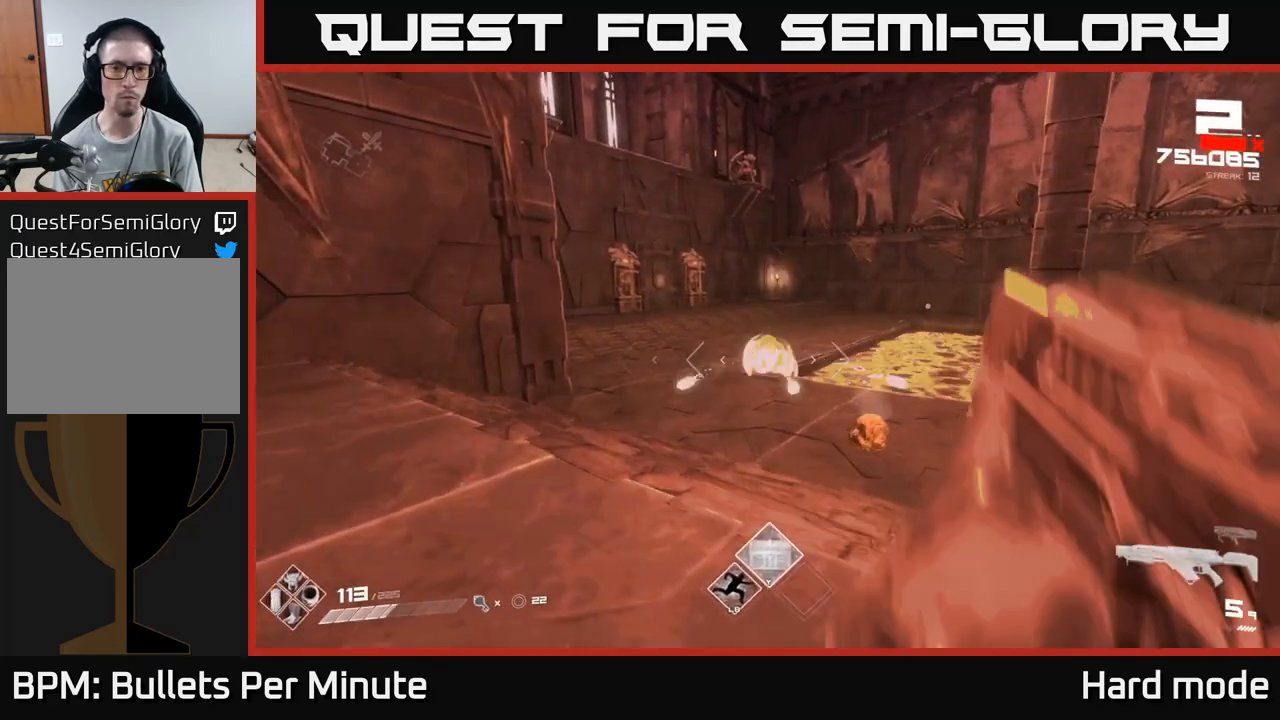
{"buttons": [], "left_stick": "center", "right_stick": "right", "events": [[133, "left_stick", "center"], [200, "R2", "down"], [250, "left_stick", "down-left"], [317, "R2", "up"], [350, "left_stick", "center"], [467, "right_stick", "right"]]}
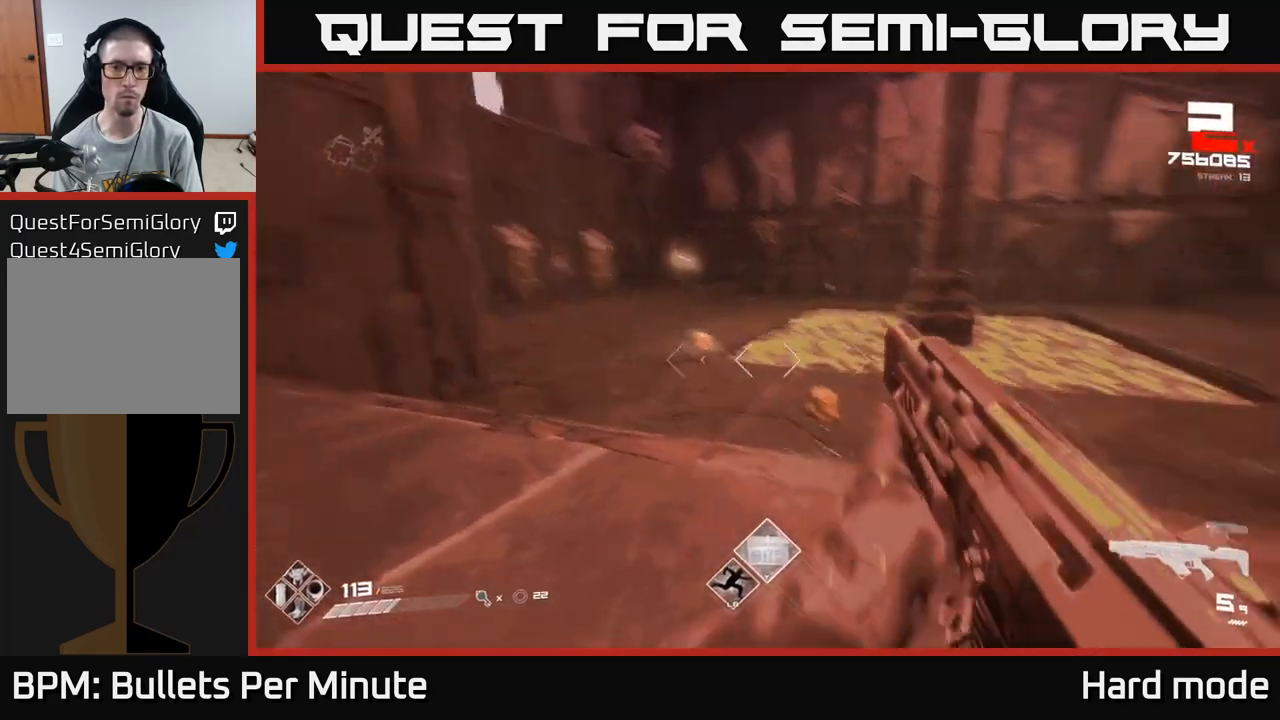
{"buttons": ["R2"], "left_stick": "up", "right_stick": "center", "events": [[33, "left_stick", "down-left"], [100, "R2", "down"], [133, "right_stick", "center"], [150, "left_stick", "center"], [183, "R2", "up"], [367, "left_stick", "left"], [417, "R2", "down"], [500, "left_stick", "up"]]}
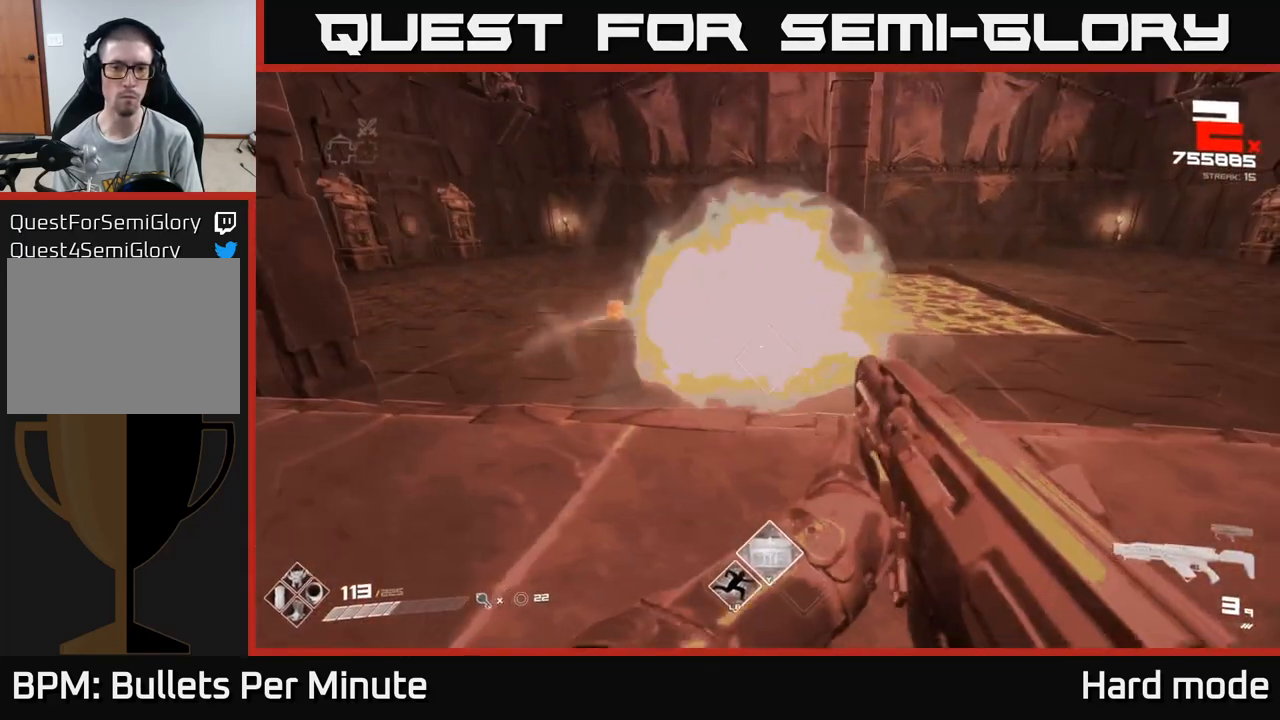
{"buttons": [], "left_stick": "left", "right_stick": "up-left", "events": [[17, "R2", "up"], [33, "left_stick", "center"], [200, "R2", "down"], [333, "R2", "up"], [450, "left_stick", "left"], [500, "right_stick", "up-left"]]}
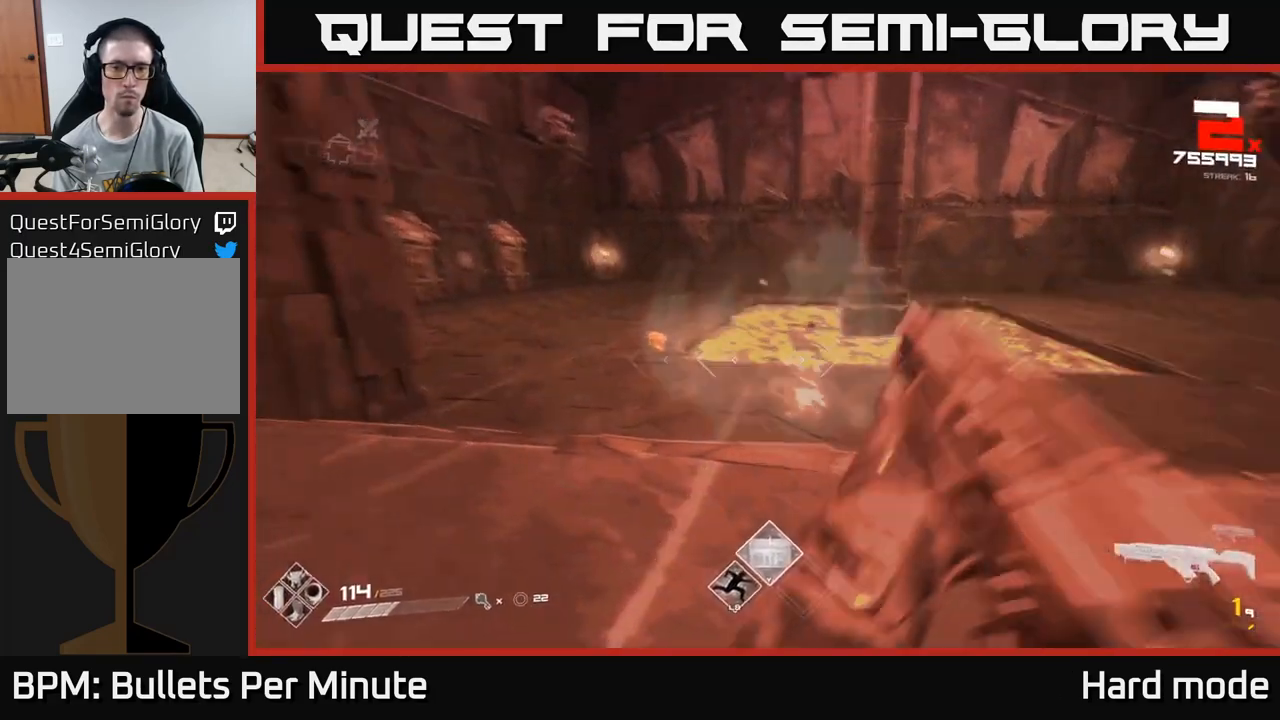
{"buttons": ["R2"], "left_stick": "center", "right_stick": "center", "events": [[83, "R2", "down"], [100, "right_stick", "center"], [167, "left_stick", "center"], [200, "R2", "up"], [317, "left_stick", "left"], [417, "R2", "down"], [417, "left_stick", "center"]]}
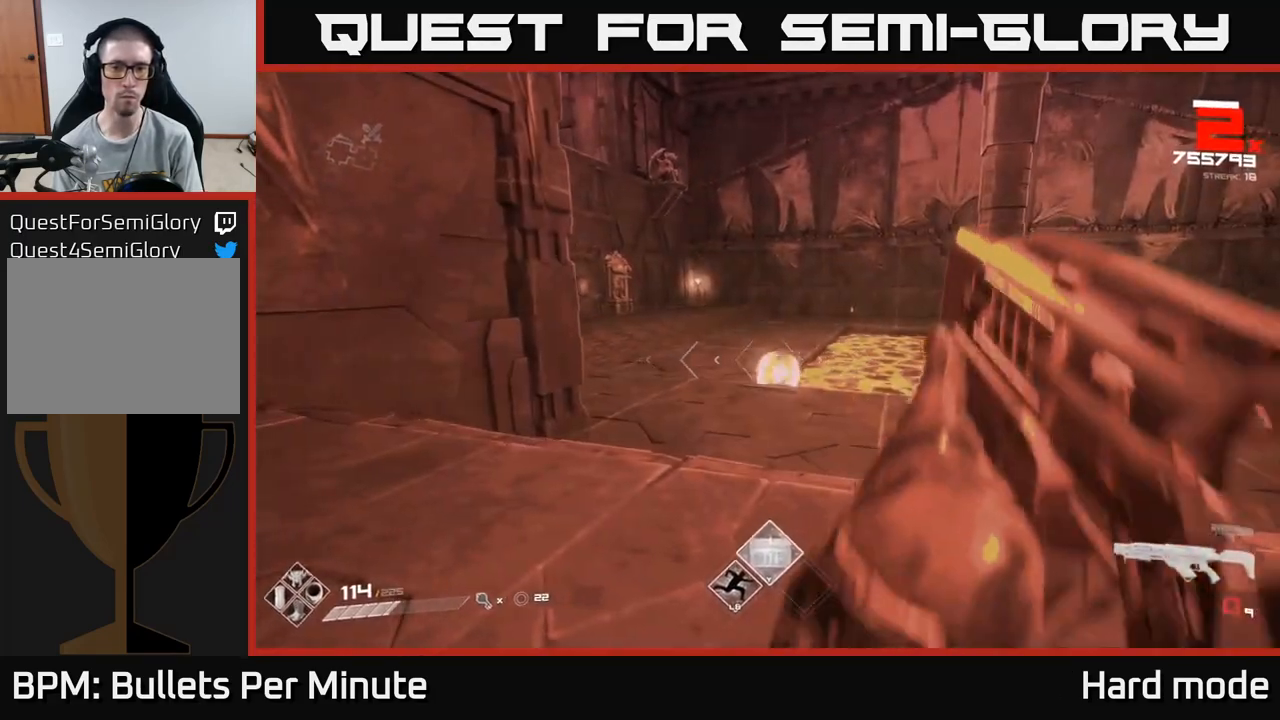
{"buttons": [], "left_stick": "center", "right_stick": "center", "events": [[33, "R2", "up"], [250, "R2", "down"], [283, "left_stick", "up"], [367, "R2", "up"], [483, "left_stick", "center"]]}
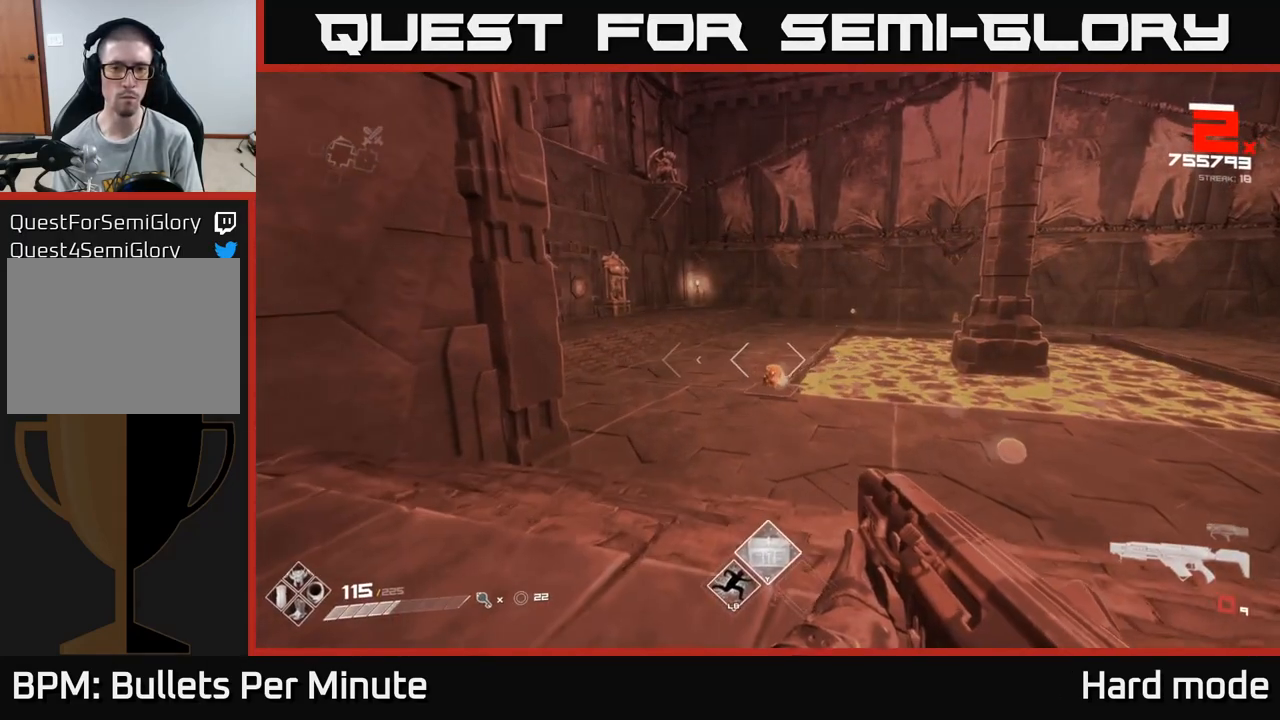
{"buttons": [], "left_stick": "center", "right_stick": "center", "events": [[100, "R1", "down"], [200, "R1", "up"], [383, "R1", "down"], [483, "R1", "up"]]}
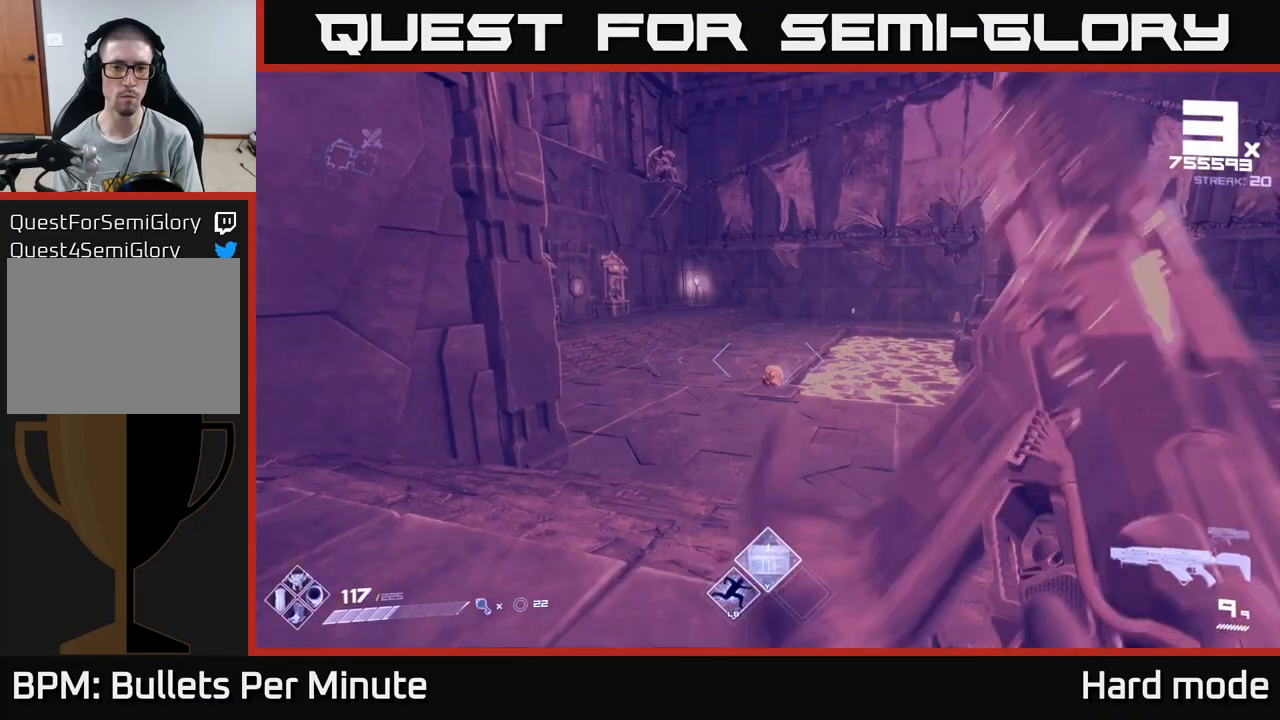
{"buttons": [], "left_stick": "center", "right_stick": "center", "events": [[167, "left_stick", "up"], [267, "R2", "down"], [350, "left_stick", "center"], [383, "R2", "up"]]}
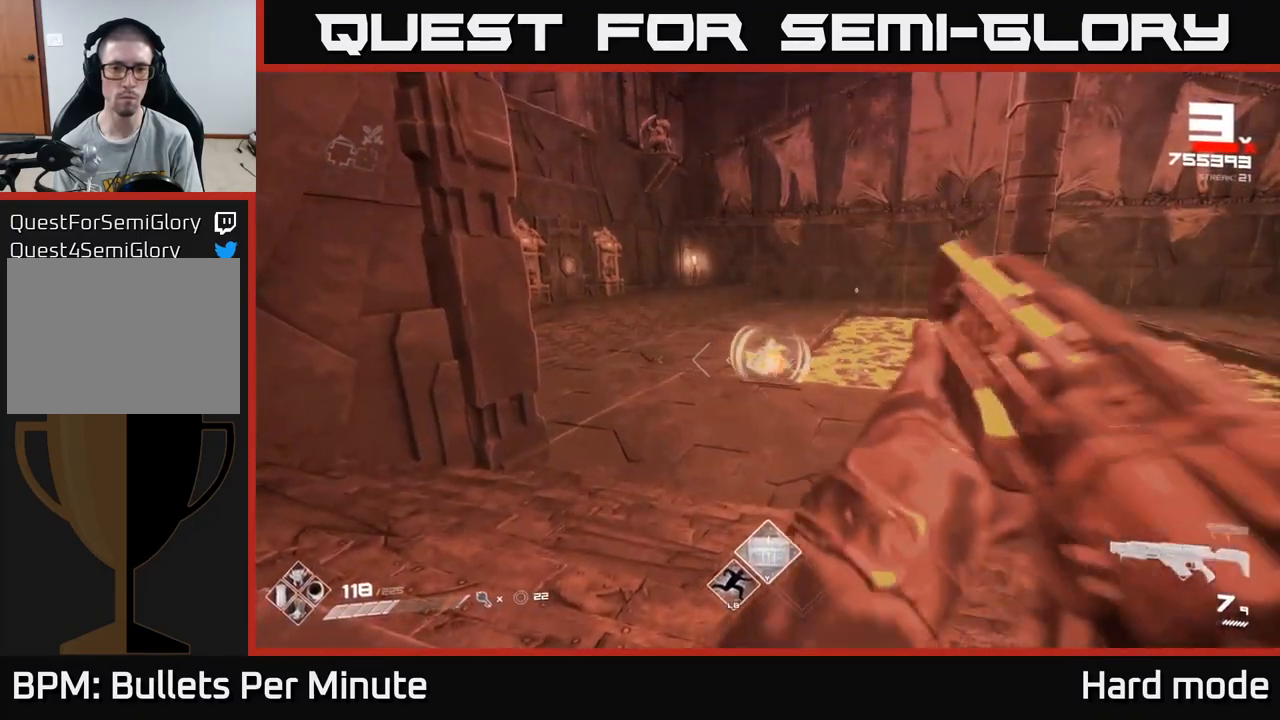
{"buttons": ["R2"], "left_stick": "center", "right_stick": "center", "events": [[100, "R2", "down"], [200, "R2", "up"], [417, "R2", "down"]]}
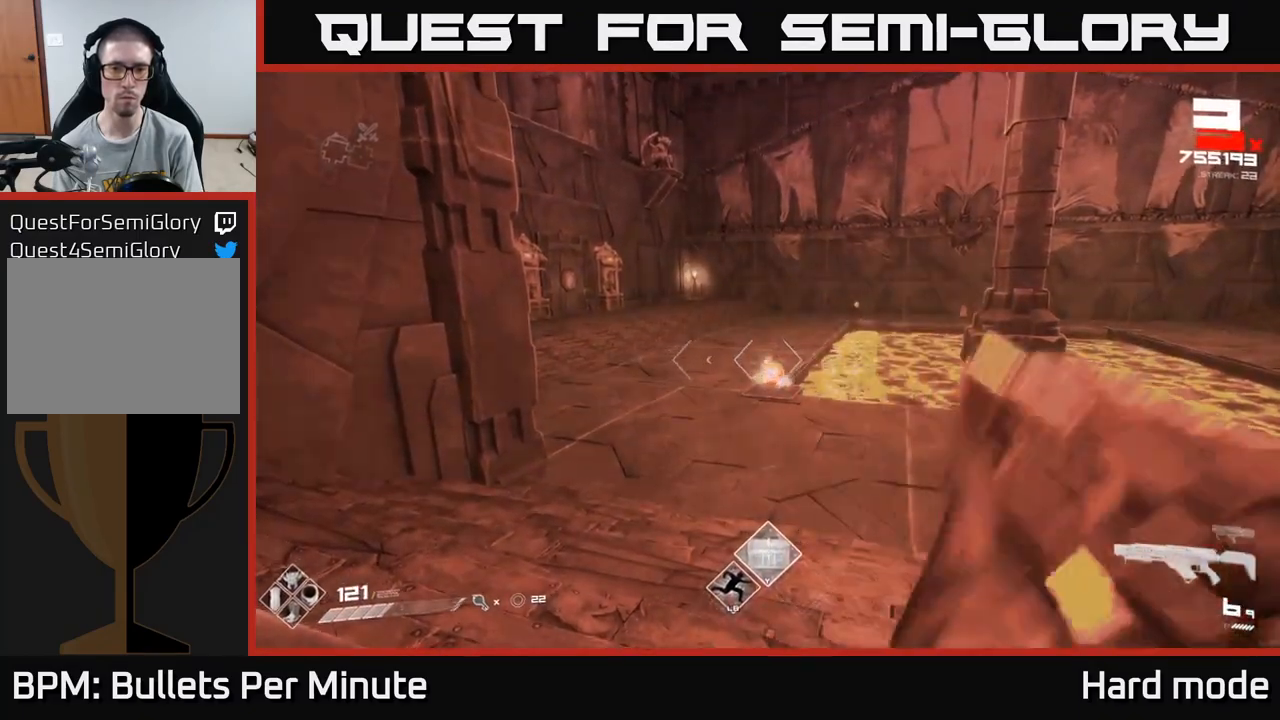
{"buttons": [], "left_stick": "center", "right_stick": "center", "events": [[67, "R2", "up"], [100, "left_stick", "up"], [233, "left_stick", "center"], [283, "R2", "down"], [417, "R2", "up"]]}
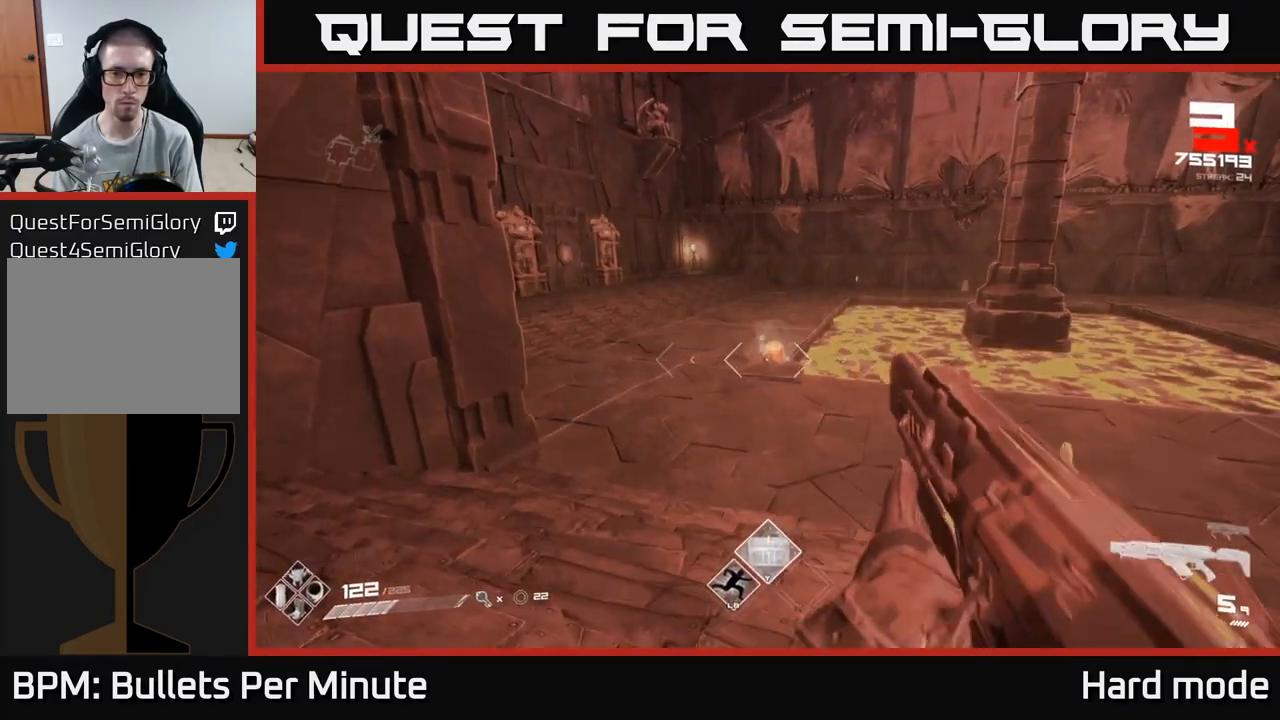
{"buttons": ["R2"], "left_stick": "center", "right_stick": "center", "events": [[83, "left_stick", "up"], [117, "R2", "down"], [267, "R2", "up"], [383, "left_stick", "center"], [467, "R2", "down"]]}
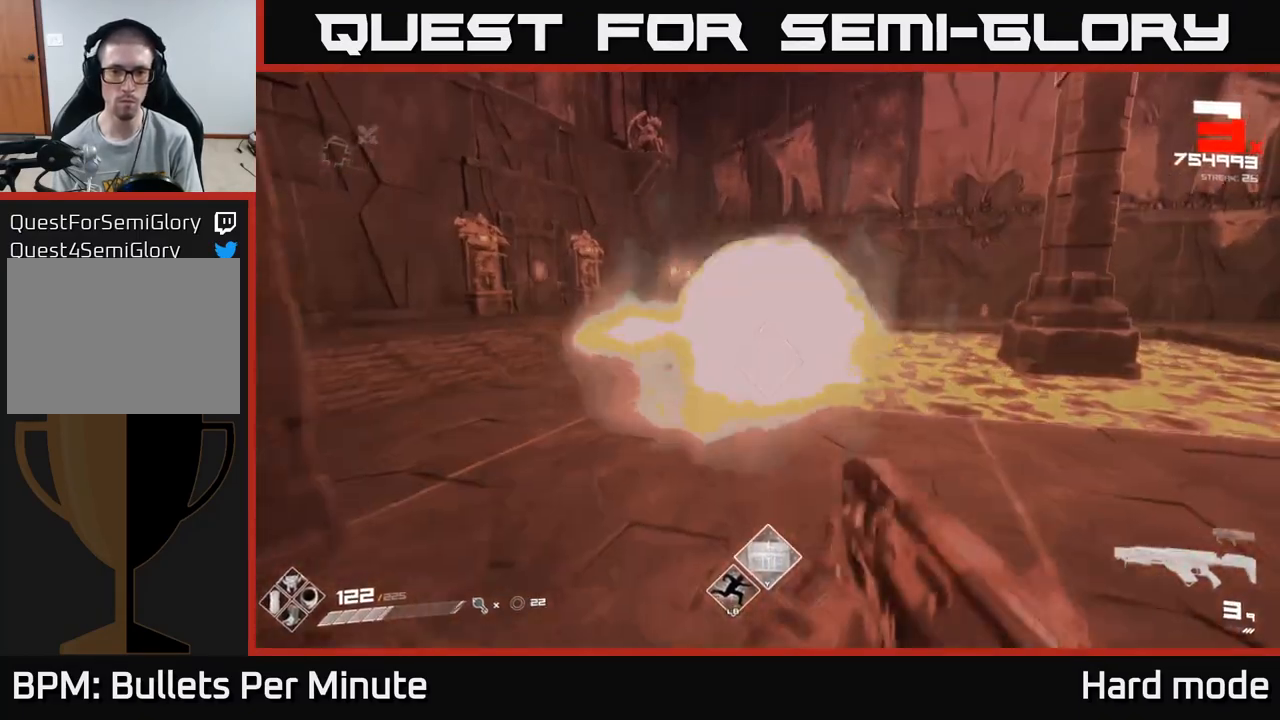
{"buttons": [], "left_stick": "down", "right_stick": "center", "events": [[83, "R2", "up"], [267, "R2", "down"], [350, "left_stick", "down"], [417, "R2", "up"]]}
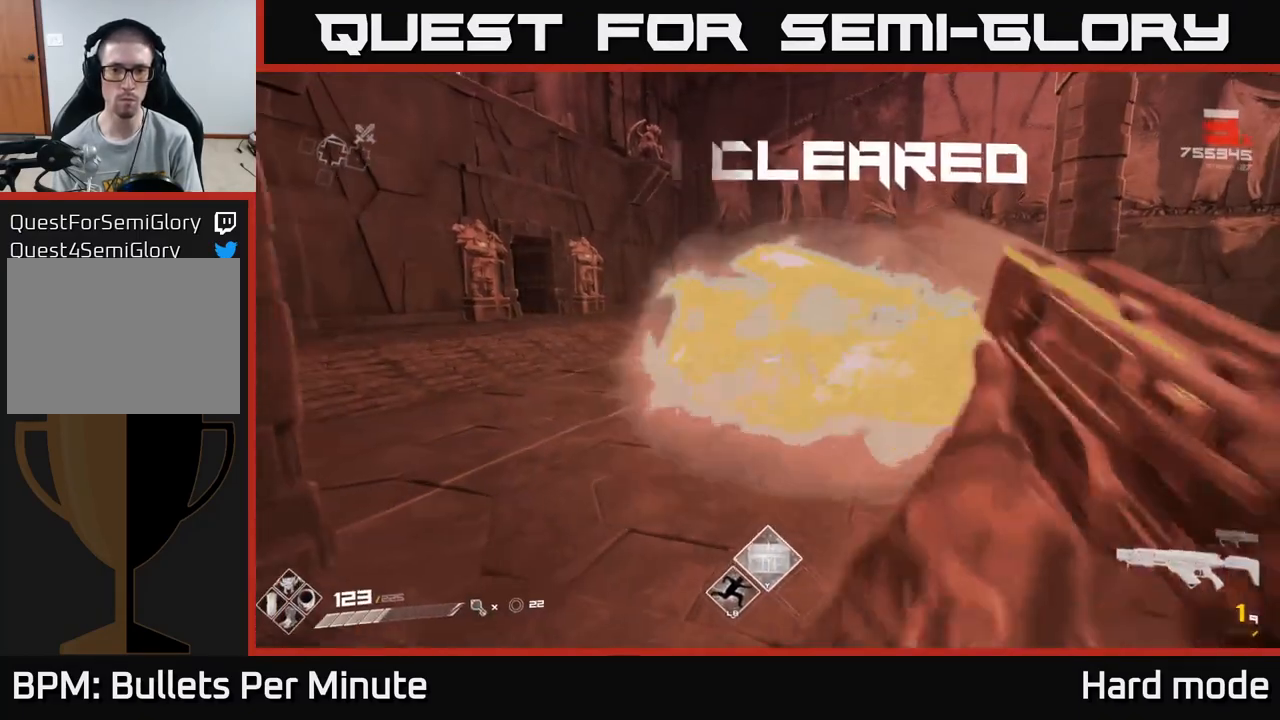
{"buttons": ["R1"], "left_stick": "center", "right_stick": "right", "events": [[50, "left_stick", "center"], [117, "R1", "down"], [267, "R1", "up"], [383, "right_stick", "right"], [467, "R1", "down"]]}
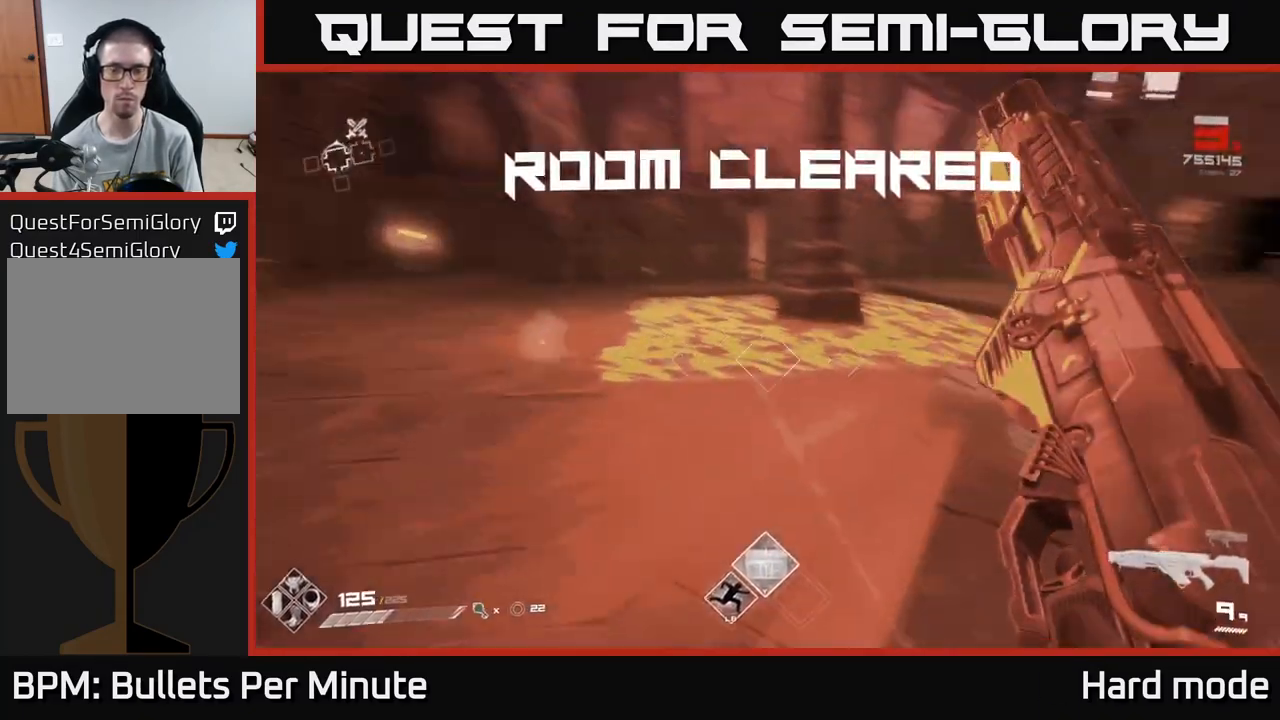
{"buttons": [], "left_stick": "up-left", "right_stick": "right", "events": [[100, "R1", "up"], [117, "right_stick", "center"], [150, "left_stick", "up-right"], [300, "left_stick", "up"], [383, "right_stick", "right"], [483, "left_stick", "up-left"]]}
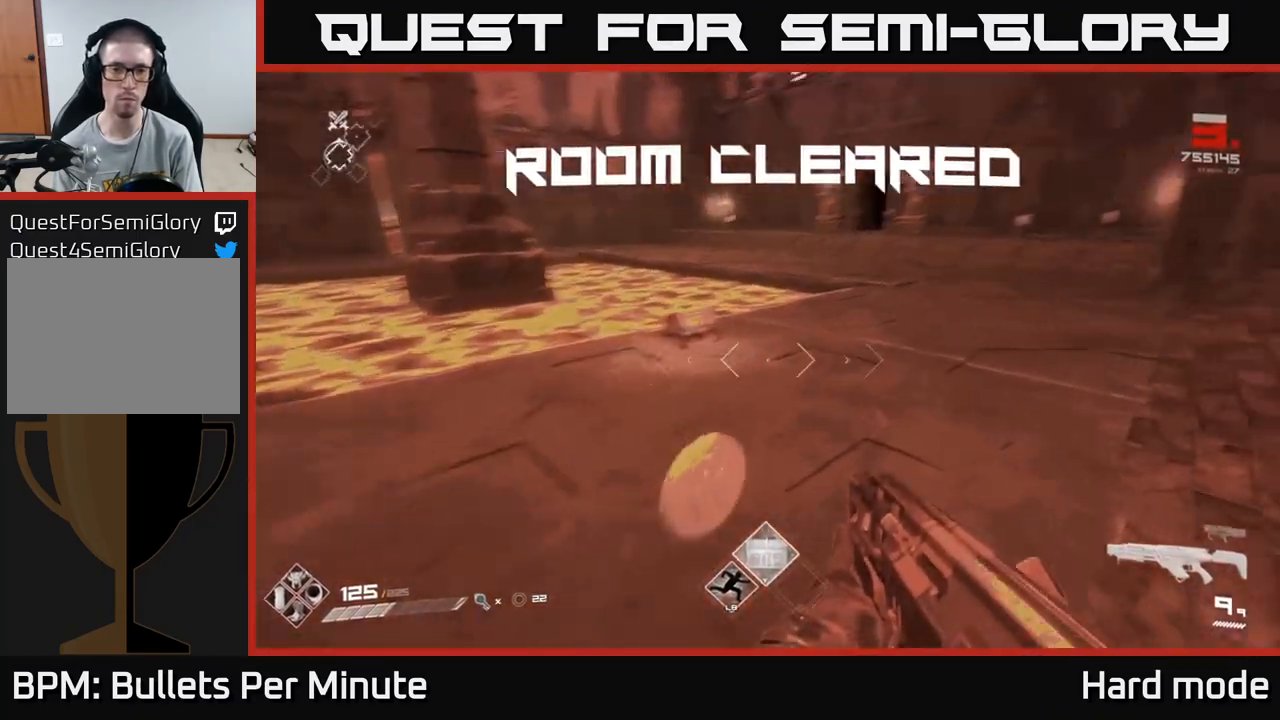
{"buttons": [], "left_stick": "up", "right_stick": "center", "events": [[133, "right_stick", "center"], [317, "left_stick", "up"], [333, "right_stick", "down-left"], [467, "right_stick", "center"]]}
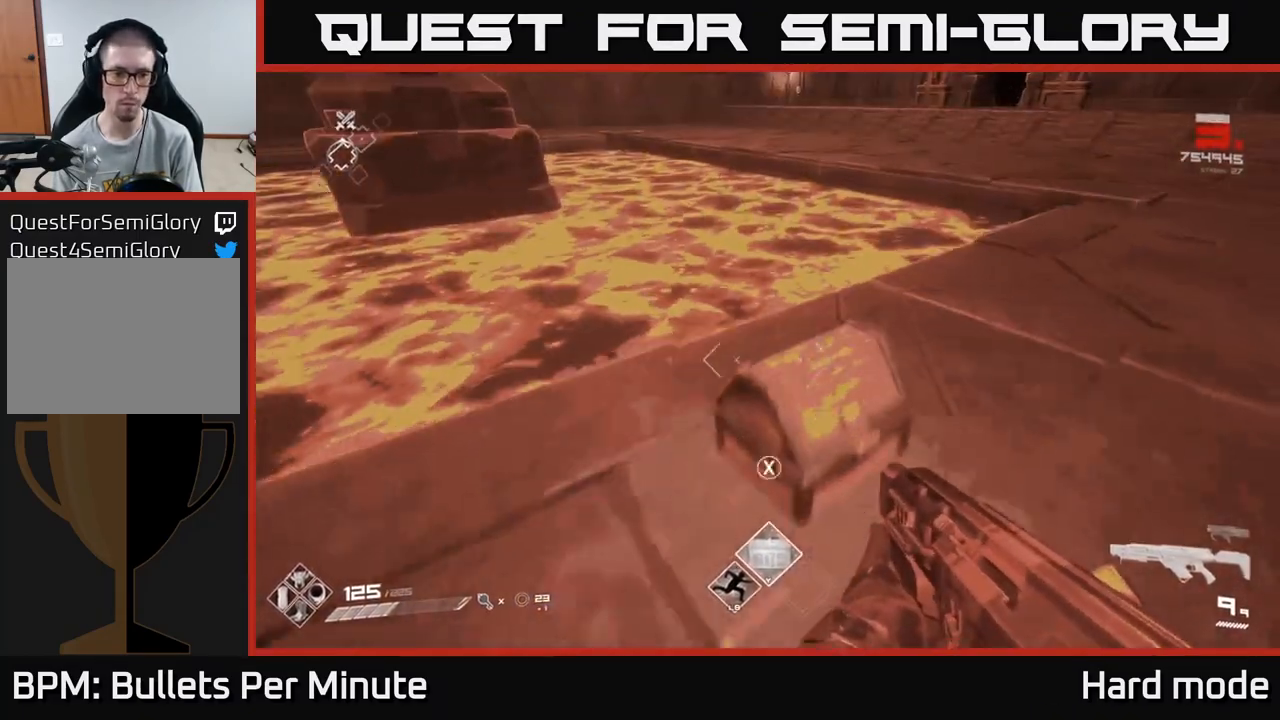
{"buttons": [], "left_stick": "center", "right_stick": "center", "events": [[67, "left_stick", "center"], [100, "X", "down"], [200, "X", "up"]]}
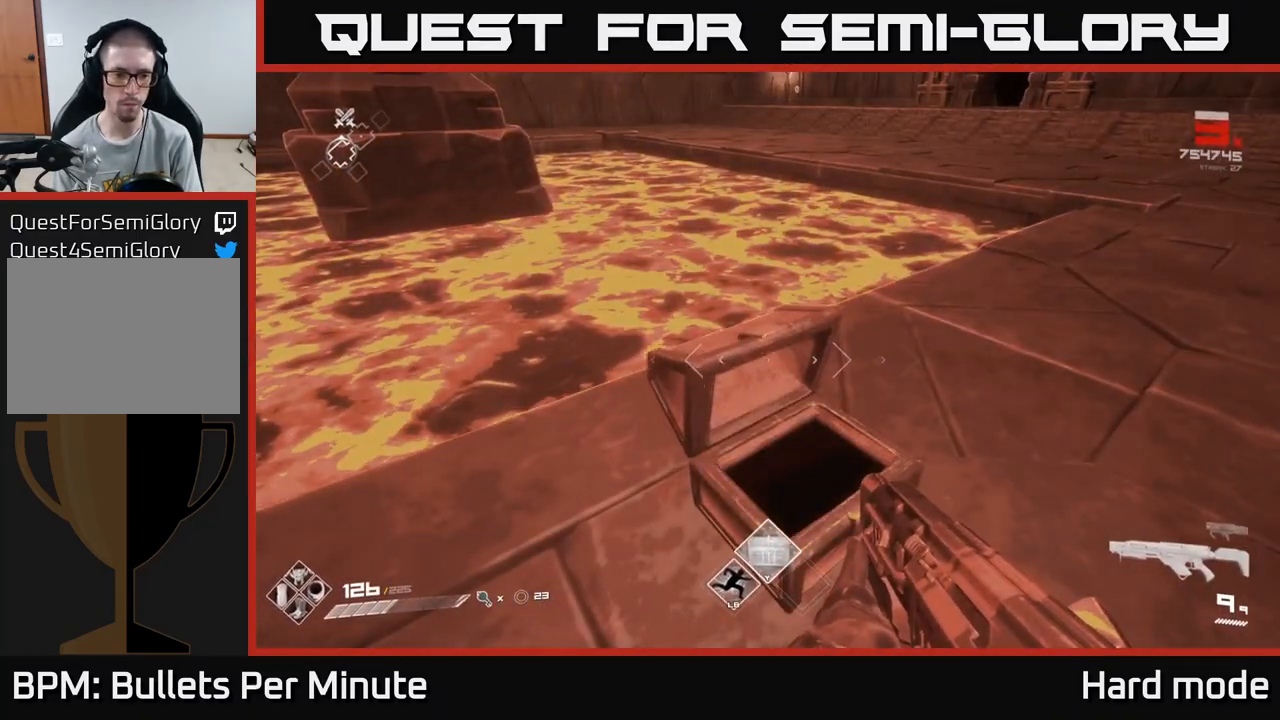
{"buttons": [], "left_stick": "center", "right_stick": "center", "events": []}
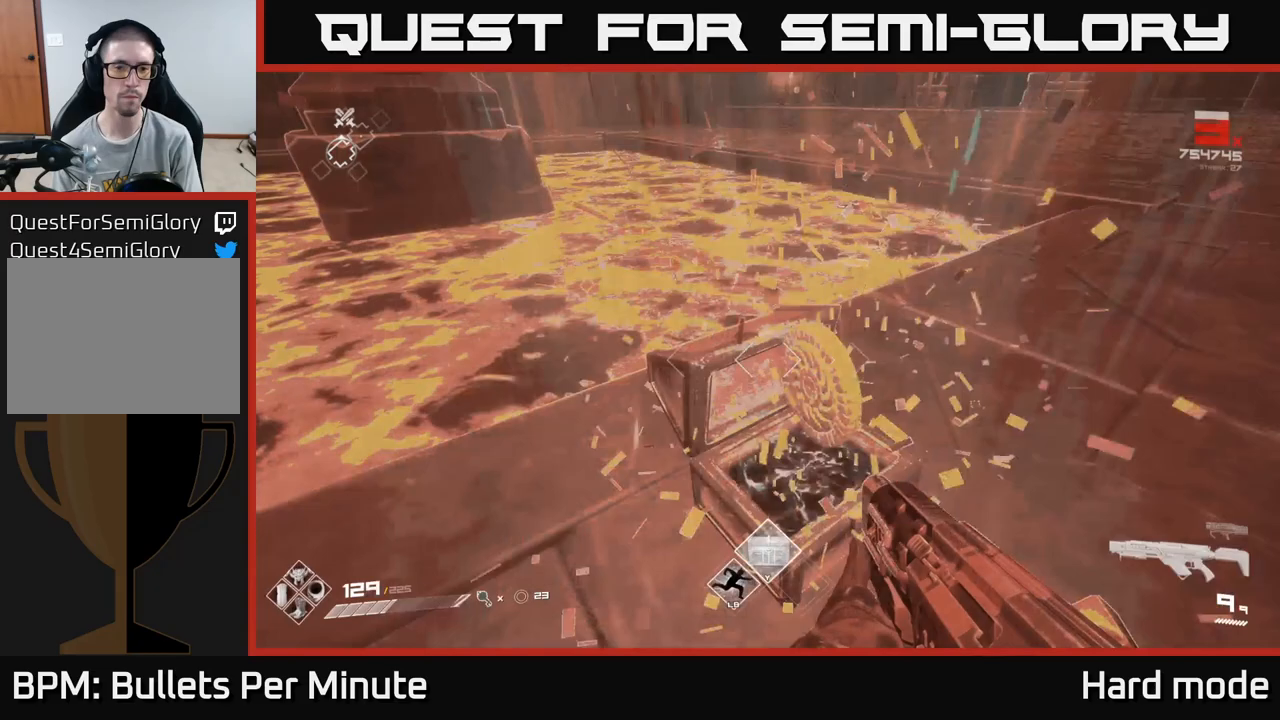
{"buttons": [], "left_stick": "up", "right_stick": "center", "events": [[383, "left_stick", "up"]]}
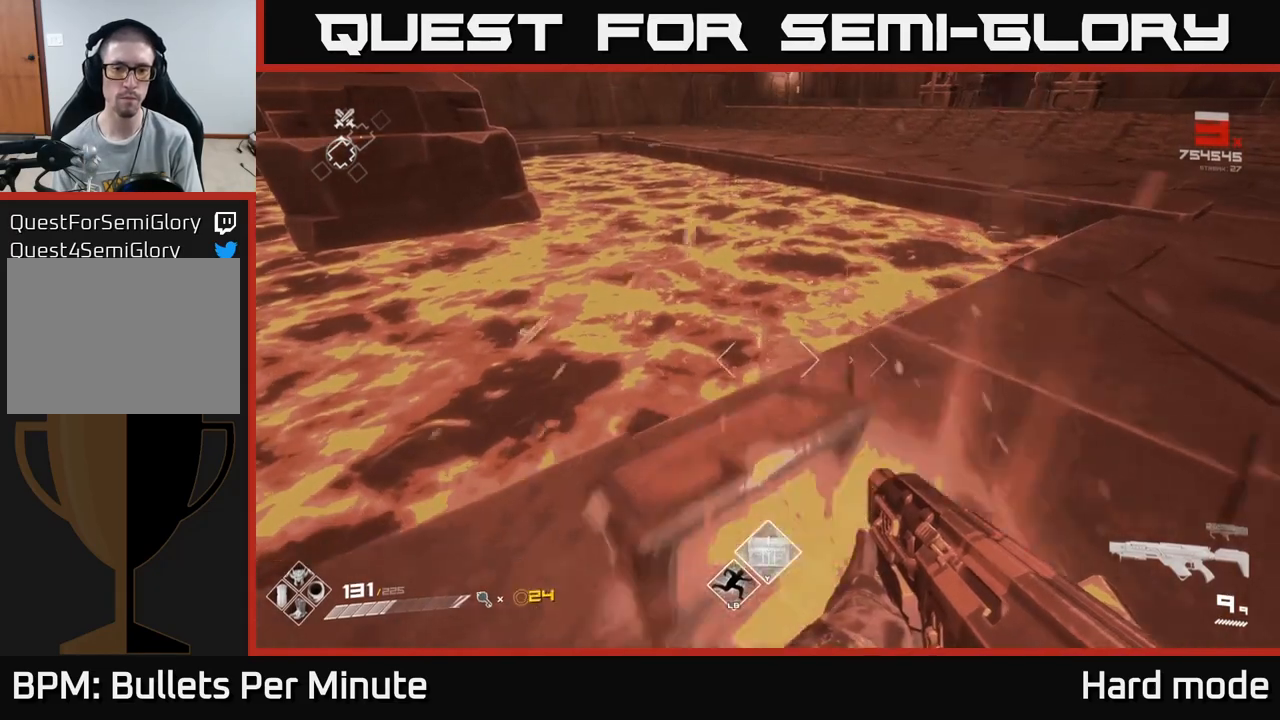
{"buttons": [], "left_stick": "center", "right_stick": "right", "events": [[50, "left_stick", "center"], [250, "right_stick", "right"]]}
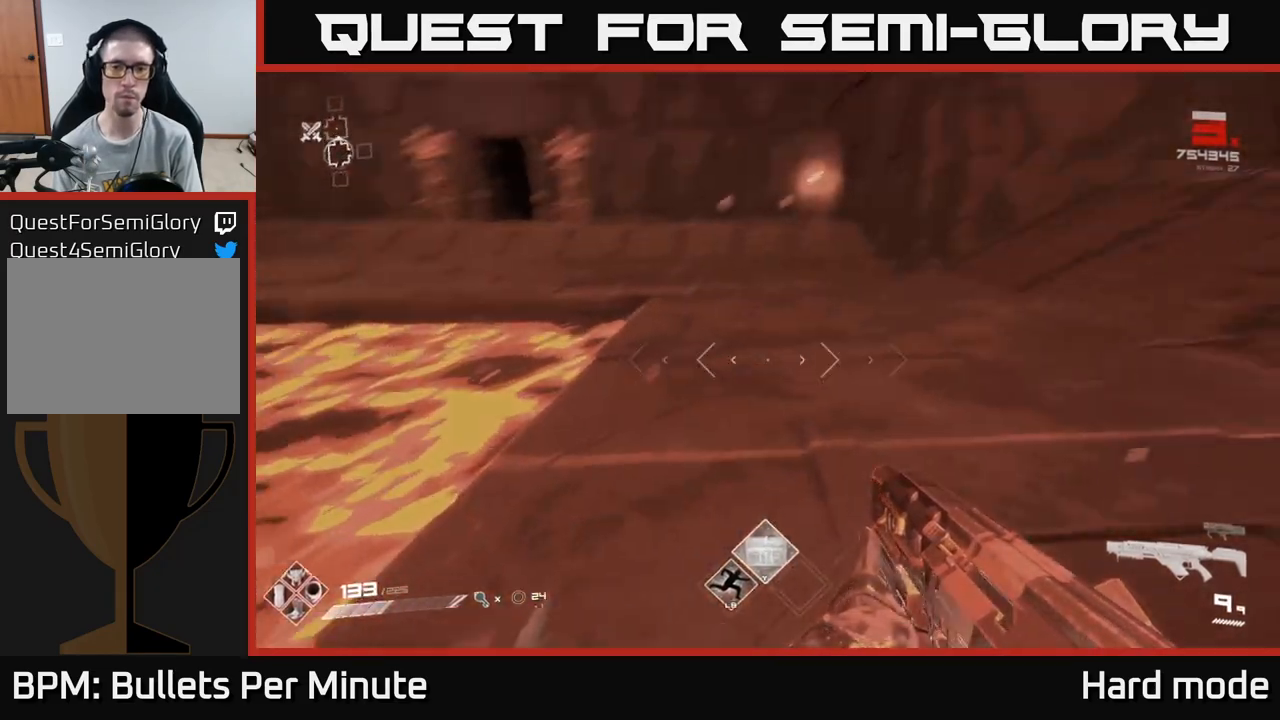
{"buttons": [], "left_stick": "center", "right_stick": "center", "events": [[50, "right_stick", "center"], [167, "Y", "down"], [217, "Y", "up"]]}
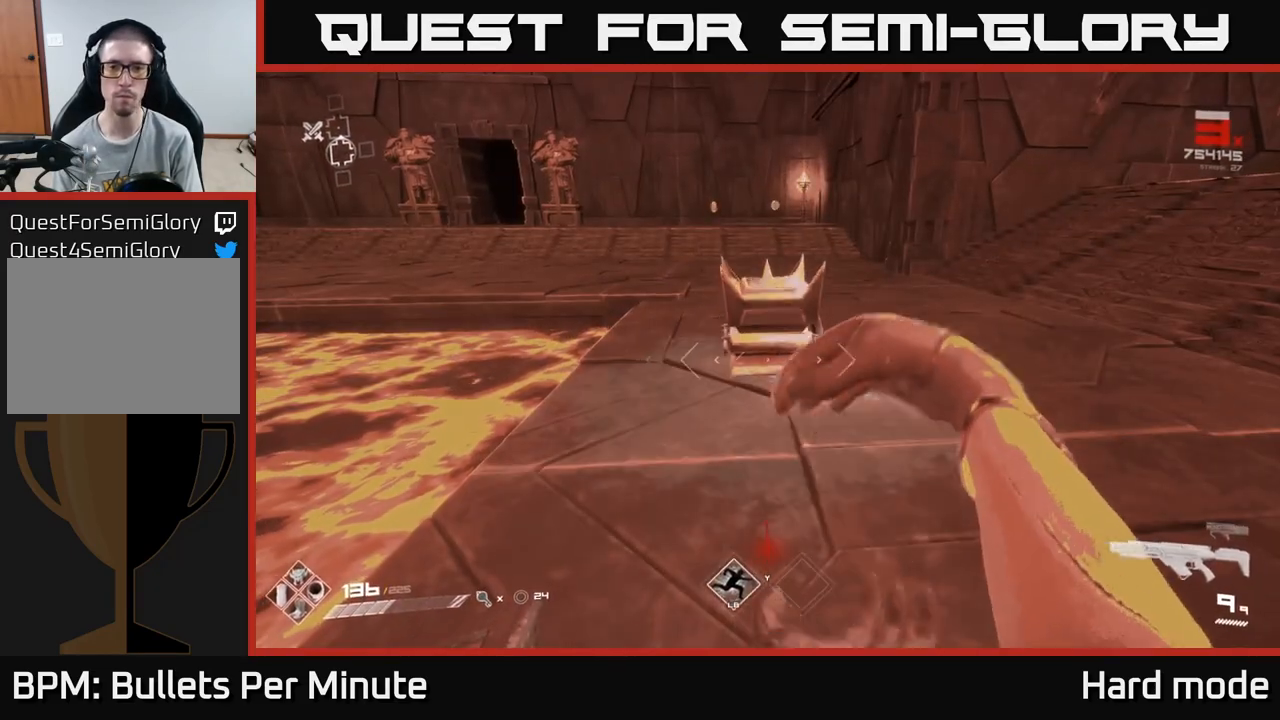
{"buttons": [], "left_stick": "up", "right_stick": "center", "events": [[500, "left_stick", "up"]]}
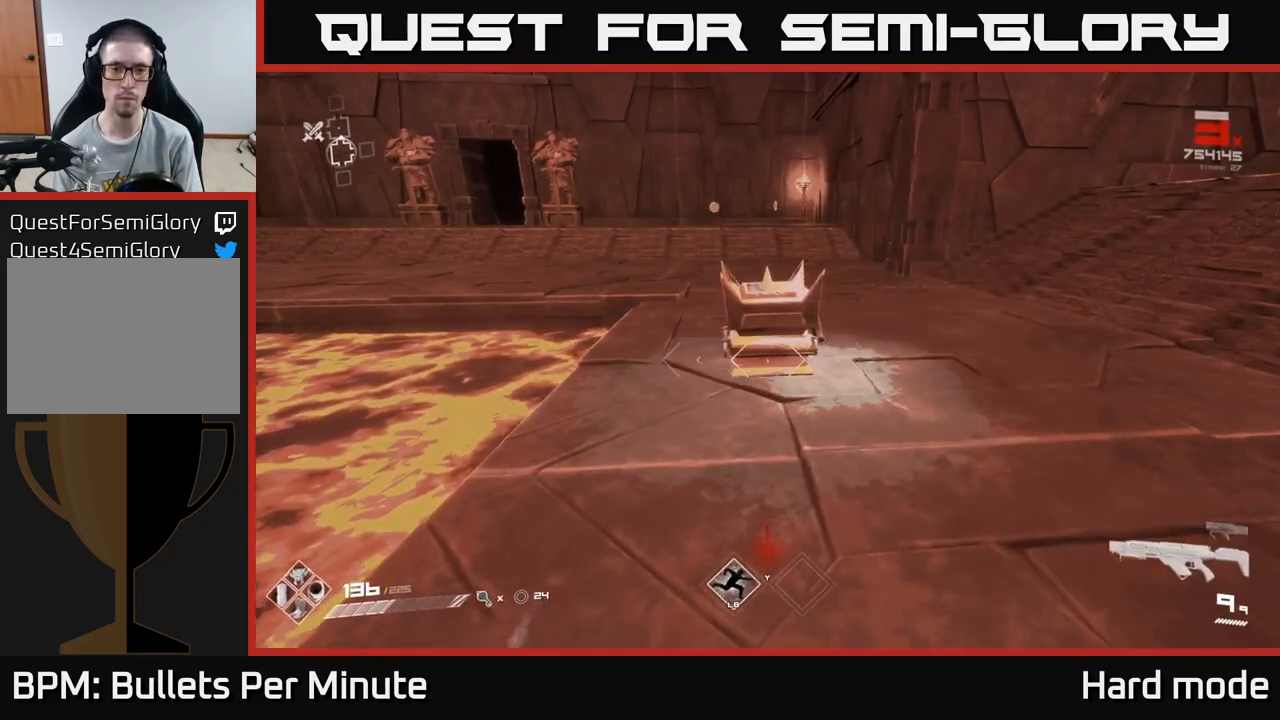
{"buttons": [], "left_stick": "center", "right_stick": "center", "events": [[233, "right_stick", "down"], [317, "right_stick", "center"], [350, "left_stick", "center"], [417, "X", "down"], [483, "X", "up"]]}
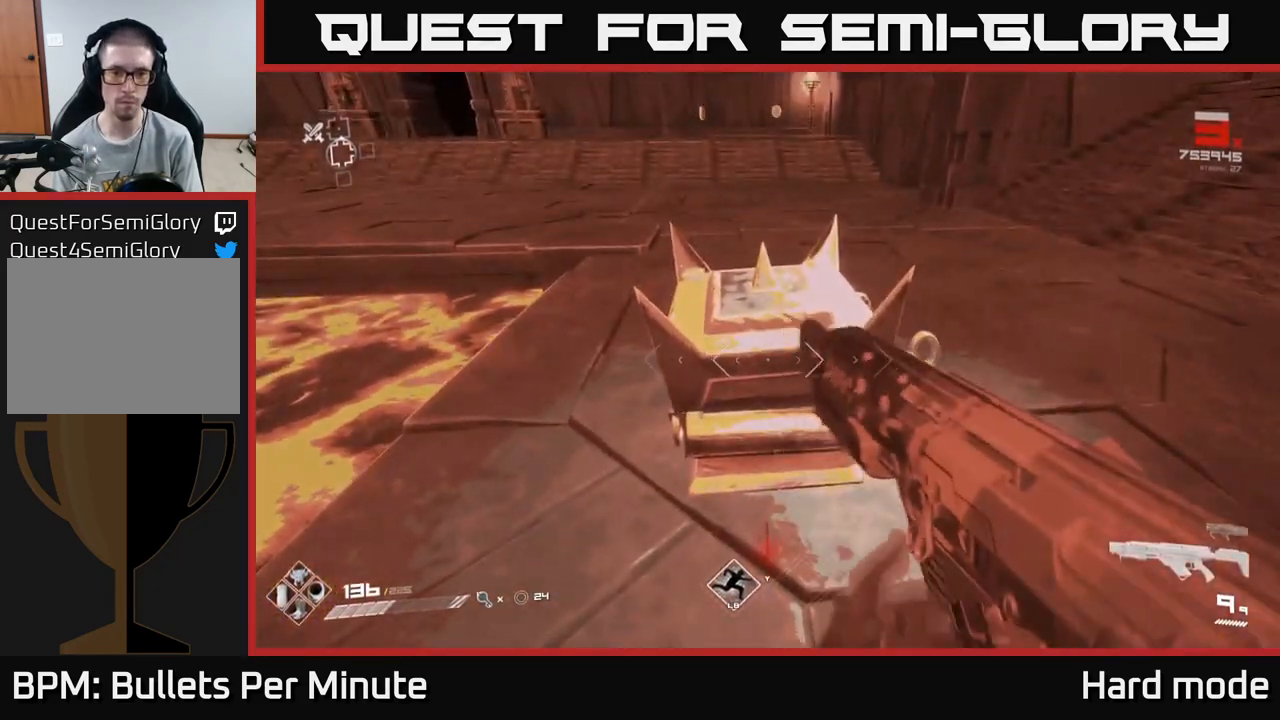
{"buttons": [], "left_stick": "center", "right_stick": "center", "events": []}
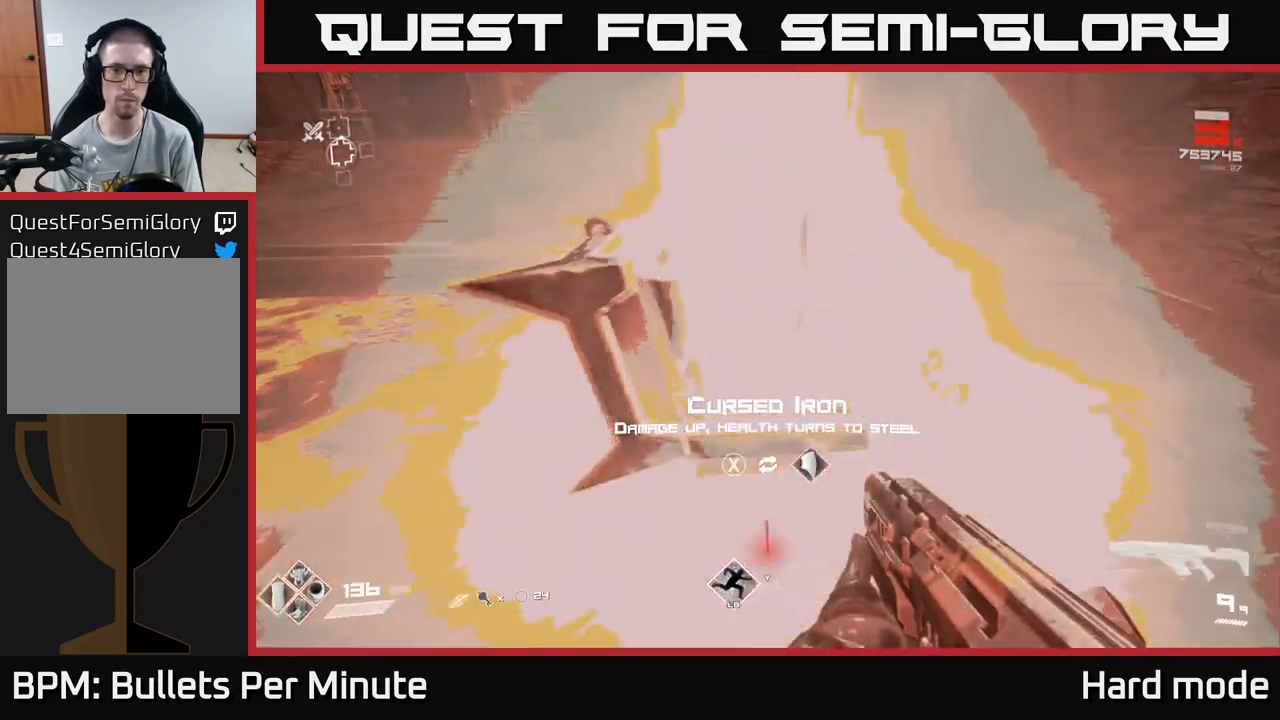
{"buttons": [], "left_stick": "center", "right_stick": "center", "events": []}
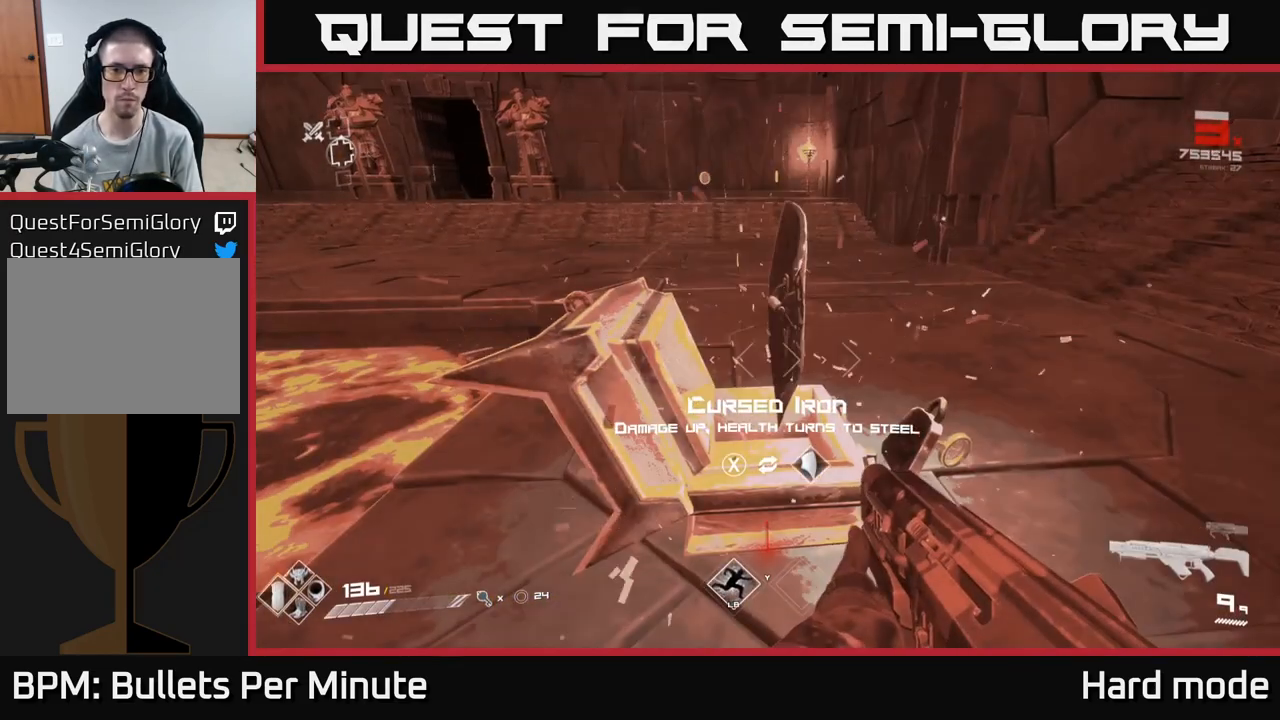
{"buttons": [], "left_stick": "up-right", "right_stick": "left", "events": [[300, "left_stick", "right"], [383, "right_stick", "left"], [483, "left_stick", "up-right"]]}